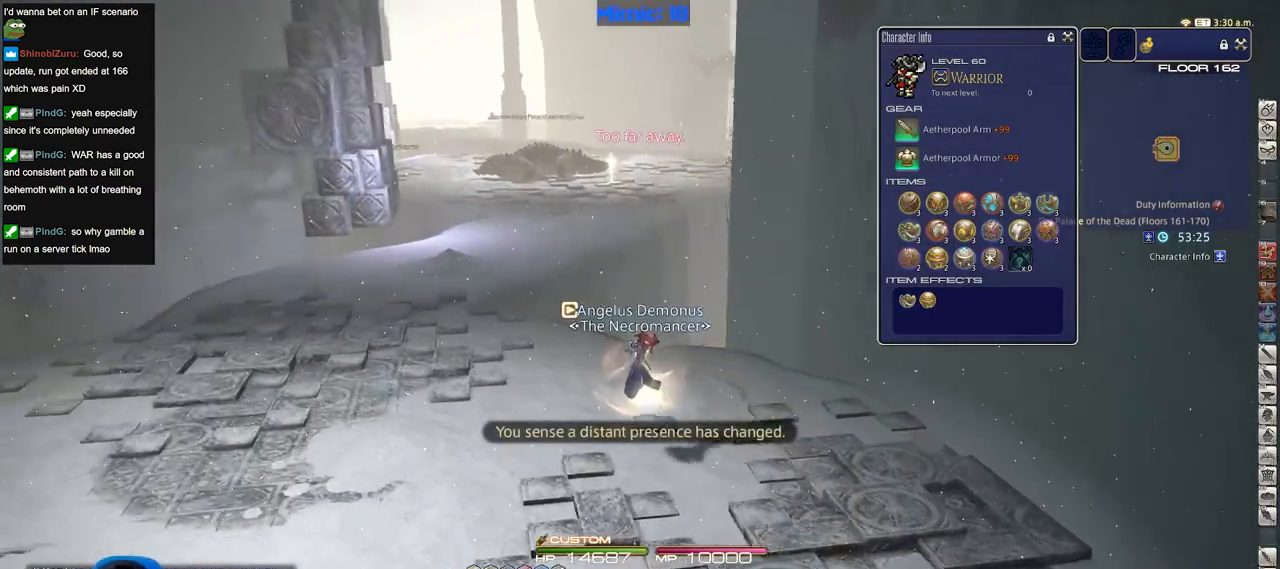
Gameplay with keyboard; each line is a JSON object with the keys held at the frame after it. "events" lists presses ("down") and releases ("up") of ".", "/", "0", "1", "2", "3", "4", "5", "6", "7", "8", "9", "a", "alt_l", "alt_r", "b", "backslash", "backspace", "c", "caps_lock", "comma", "ctrl_l", "ctrl_r", "d", "down", "e", "equals", "escape", "f", "f1", "f10", "f11", "f12", "f2", "f3", "f4", "f5", "f6", "f7", "f8", "f9", "g", "h", "i", "j", "k", "l", "lbracket", "left", "m", "minus", "n", "o", "p", "q", "quote", "r", "rbracket", "return", "right", "s", "semicolon", "shift_l", "shift_r", "space", "super", "t", "tab", "tilde", "u", "up", "v", "w", "x", "y" and "z" between this image and that frame as [ms after this image, input, new state], when the widget could be followed in between. No other keys are recorded. Mouse input is not recorded.
{"keys": ["alt_r", "q", "w"], "events": [[17, "rbracket", "down"], [67, "a", "down"], [167, "rbracket", "up"], [251, "space", "down"], [384, "a", "up"], [384, "alt_r", "down"], [384, "space", "up"], [467, "q", "down"]]}
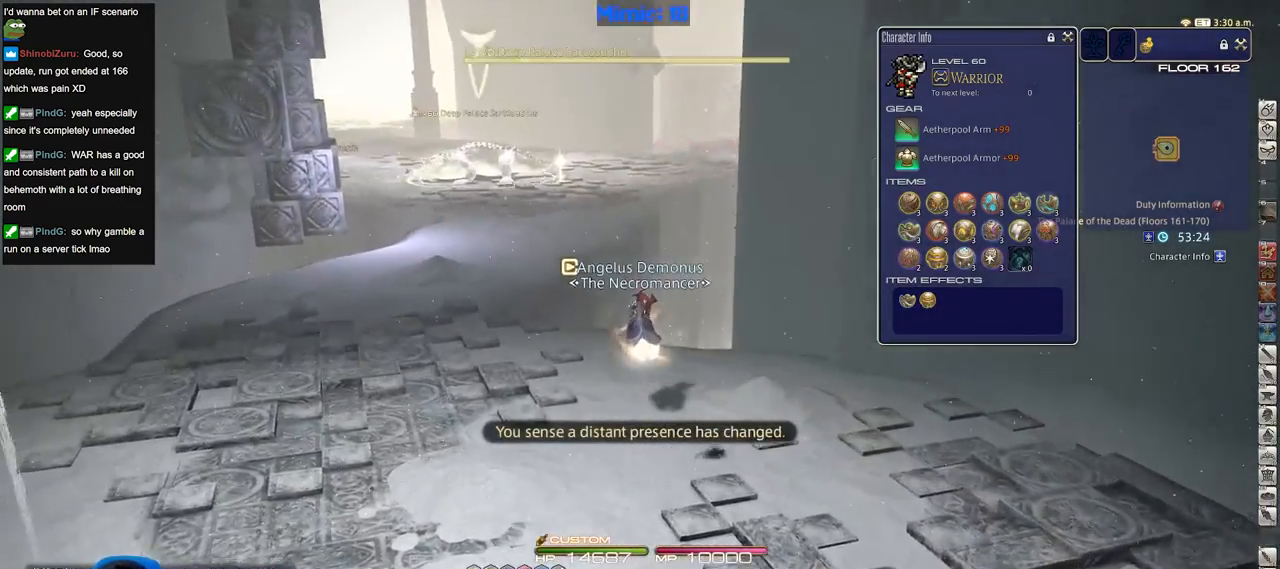
{"keys": ["w"], "events": [[67, "q", "up"], [150, "alt_r", "up"], [300, "p", "down"], [434, "p", "up"]]}
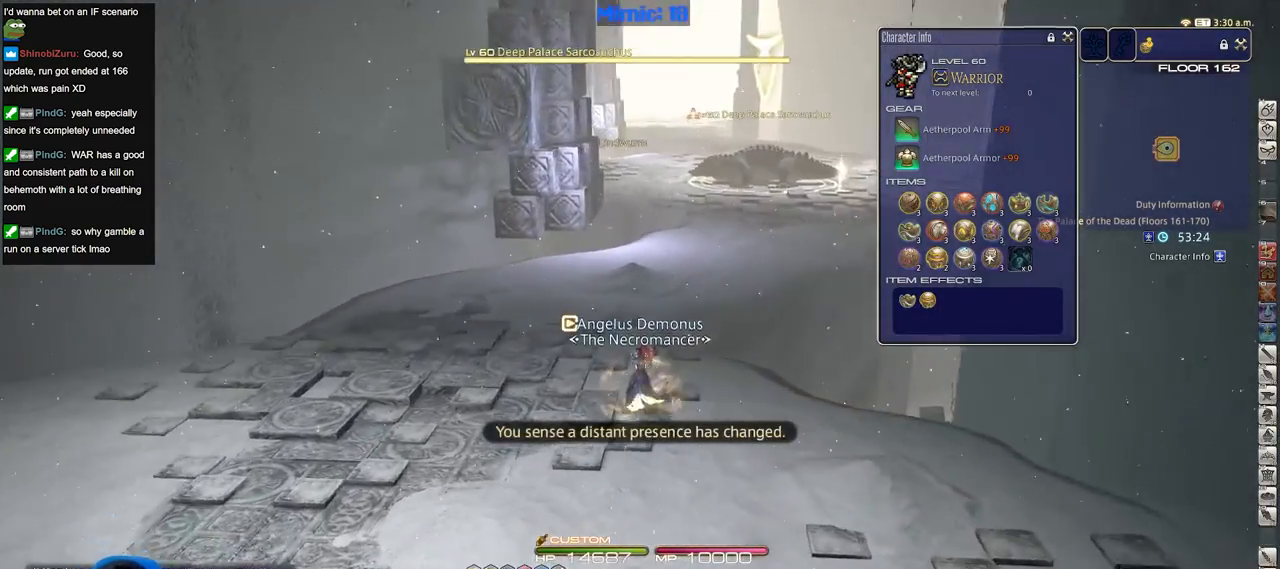
{"keys": ["w"], "events": []}
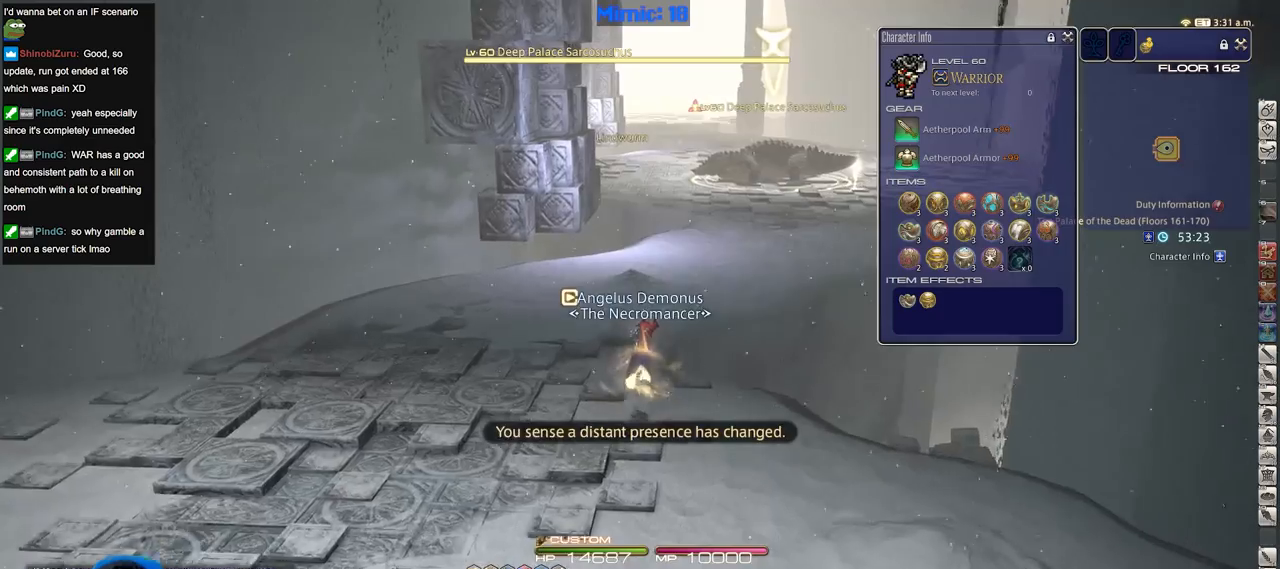
{"keys": ["w"], "events": []}
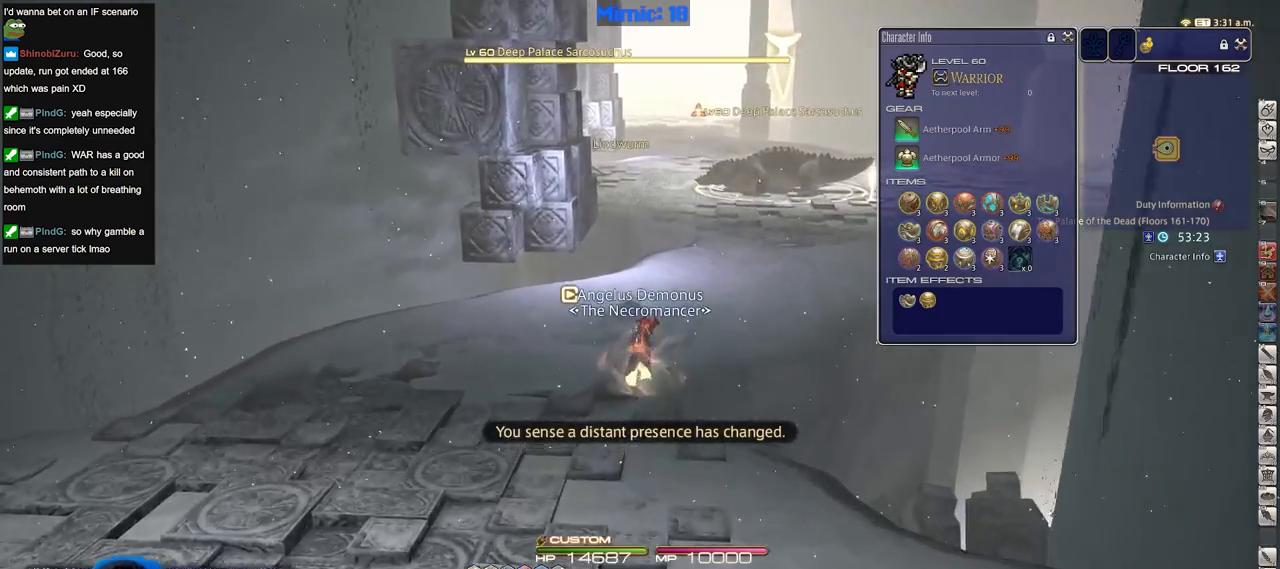
{"keys": ["d", "p", "space", "w"], "events": [[301, "d", "down"], [434, "p", "down"], [434, "space", "down"]]}
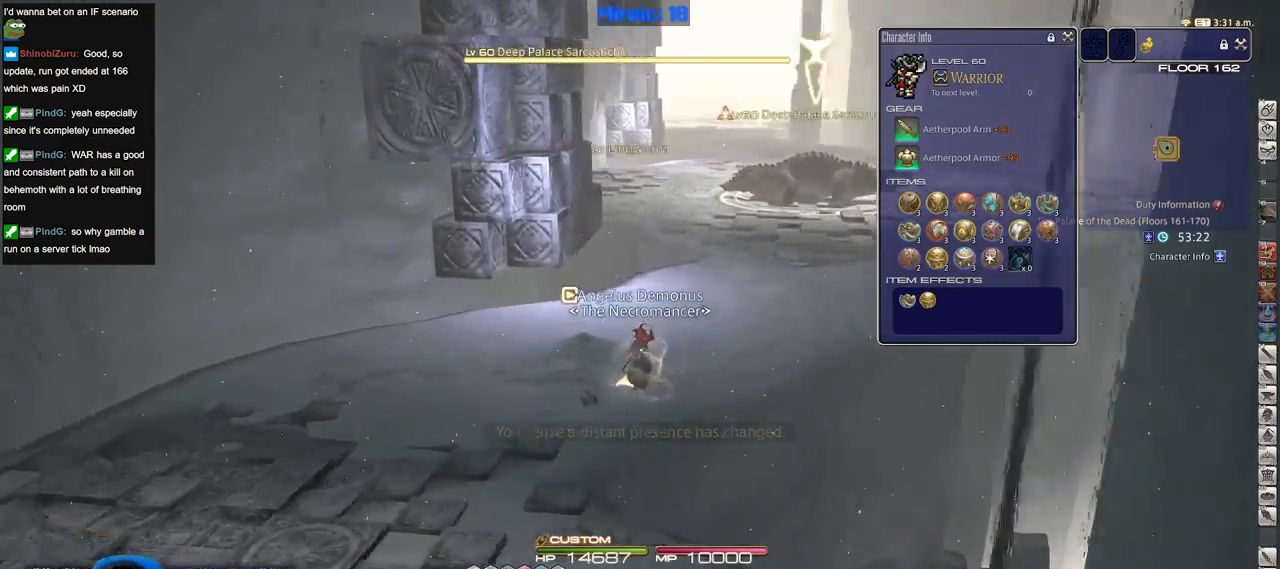
{"keys": ["d", "w"], "events": [[83, "space", "up"], [133, "p", "up"], [267, "q", "down"], [367, "q", "up"]]}
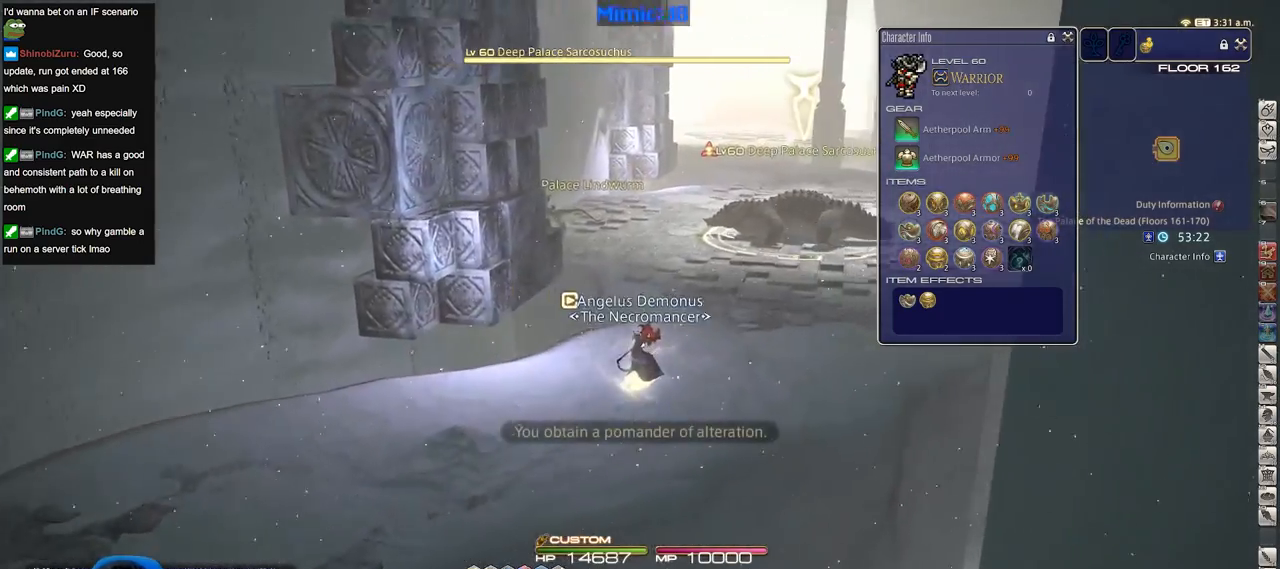
{"keys": ["d", "w"], "events": [[284, "space", "down"], [417, "space", "up"]]}
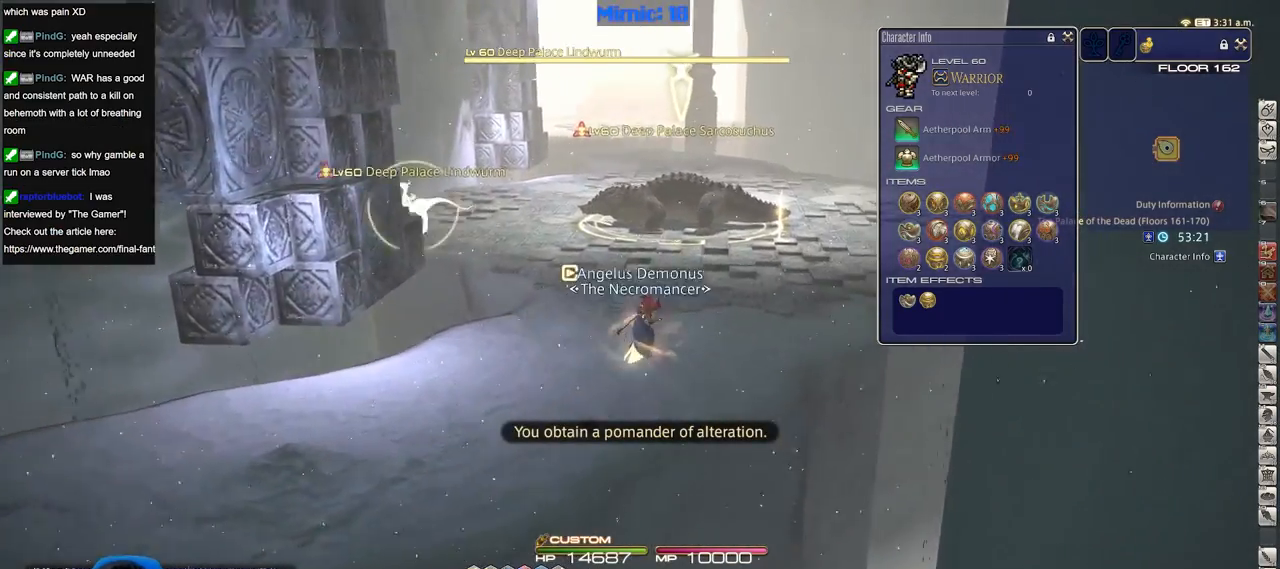
{"keys": ["rbracket", "w"], "events": [[17, "q", "down"], [117, "q", "up"], [300, "d", "up"], [400, "rbracket", "down"]]}
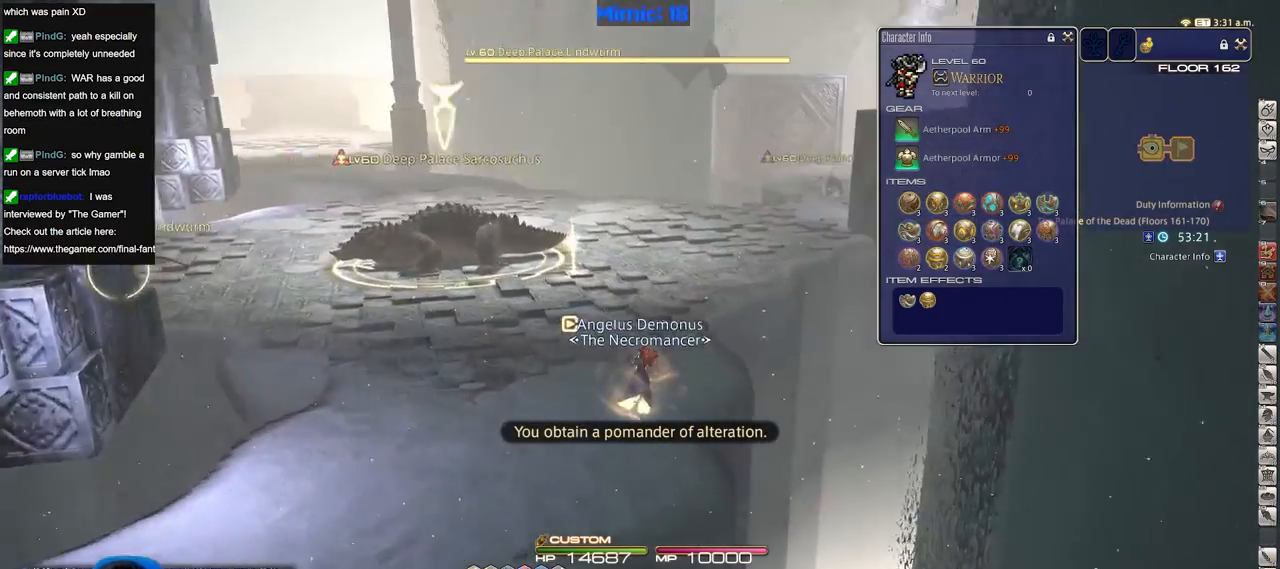
{"keys": ["w"], "events": [[34, "rbracket", "up"], [34, "return", "down"], [167, "return", "up"]]}
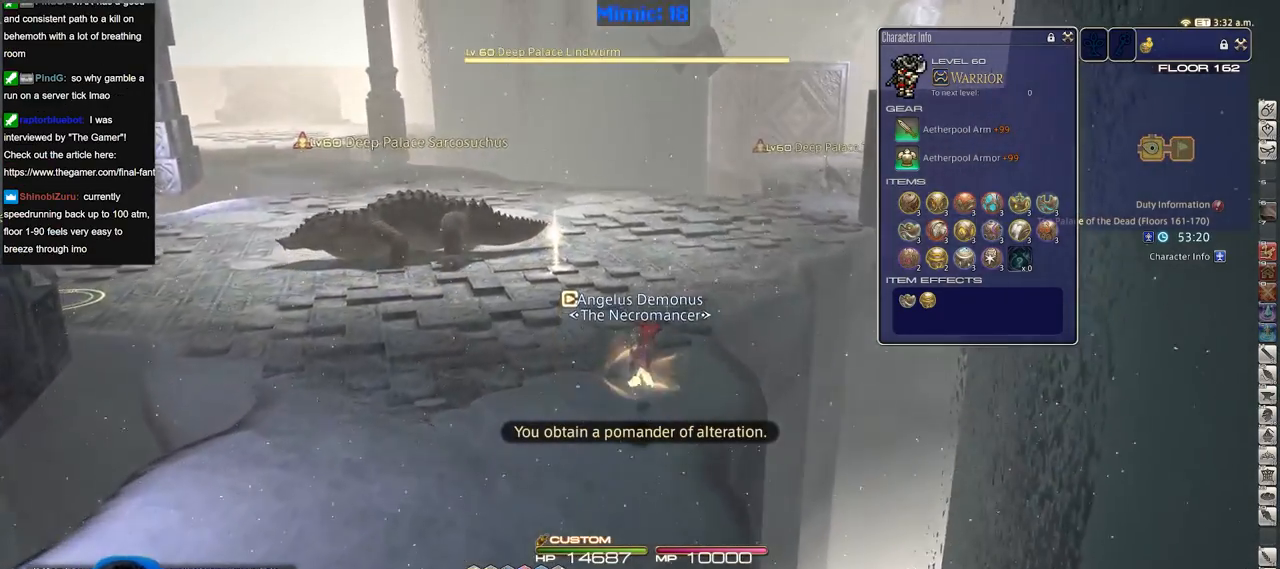
{"keys": ["w"], "events": [[100, "d", "down"], [100, "rbracket", "down"], [183, "rbracket", "up"], [233, "d", "up"], [283, "alt_r", "down"], [384, "9", "down"], [467, "9", "up"], [467, "alt_r", "up"]]}
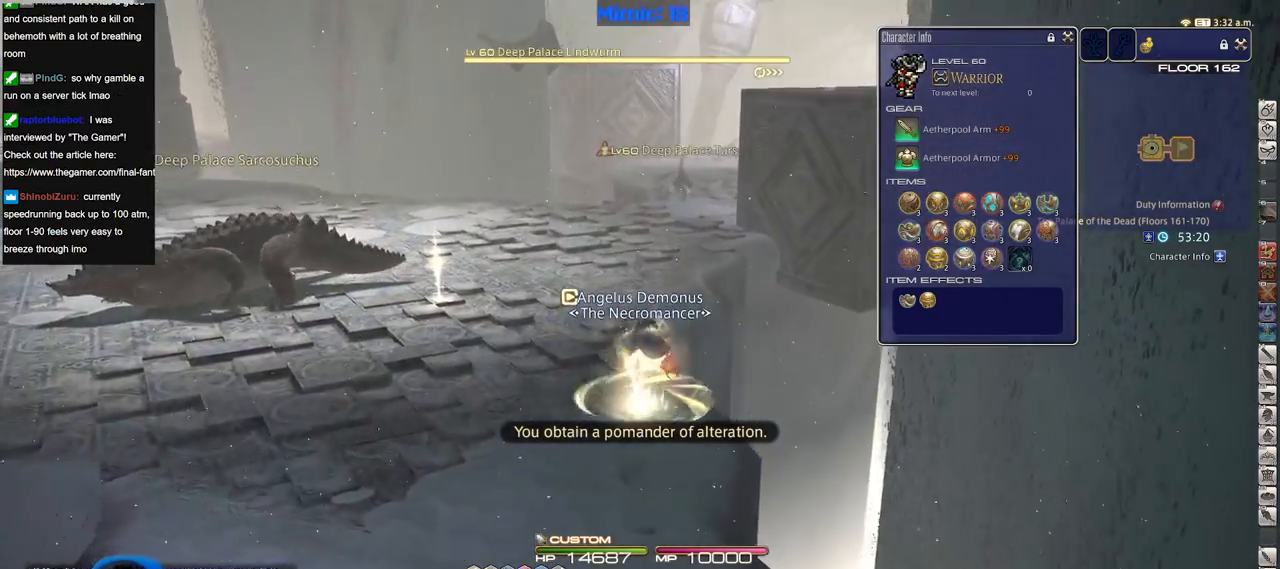
{"keys": ["d", "w"], "events": [[67, "tab", "down"], [167, "tab", "up"], [401, "d", "down"]]}
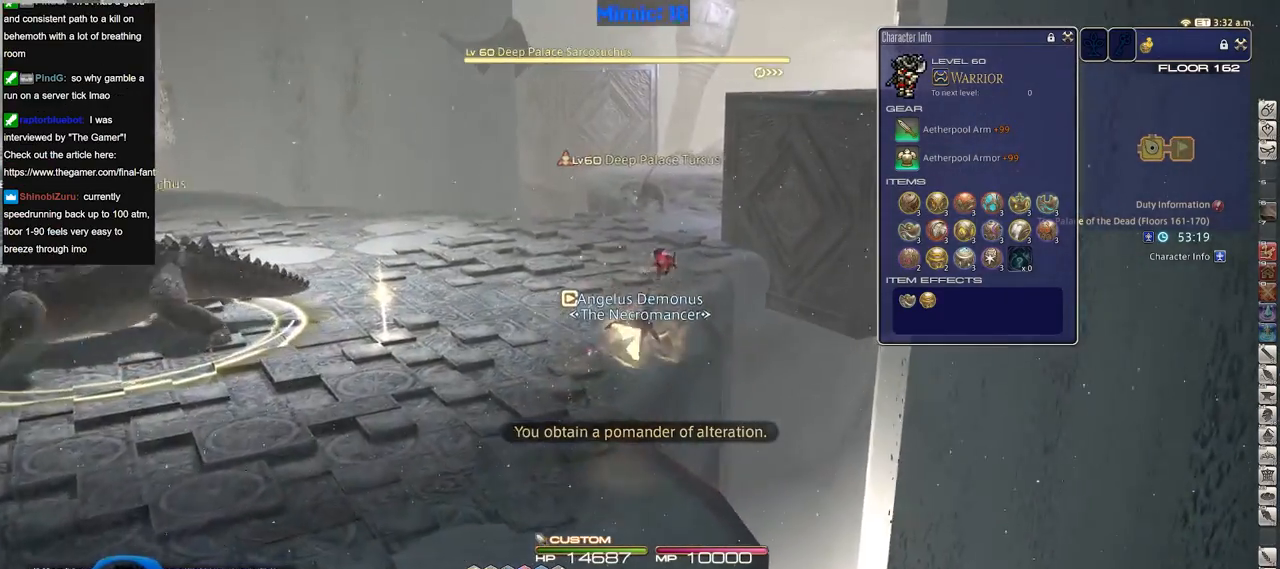
{"keys": ["w"], "events": [[267, "d", "up"], [317, "p", "down"], [450, "p", "up"]]}
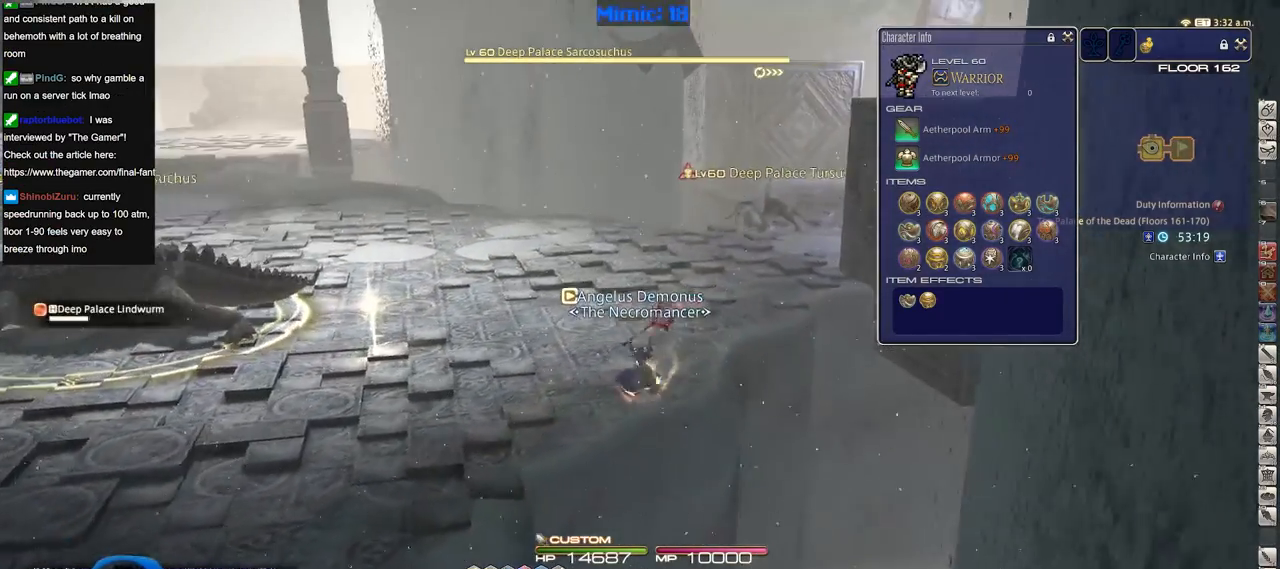
{"keys": ["d", "rbracket", "w"], "events": [[150, "d", "down"], [467, "rbracket", "down"]]}
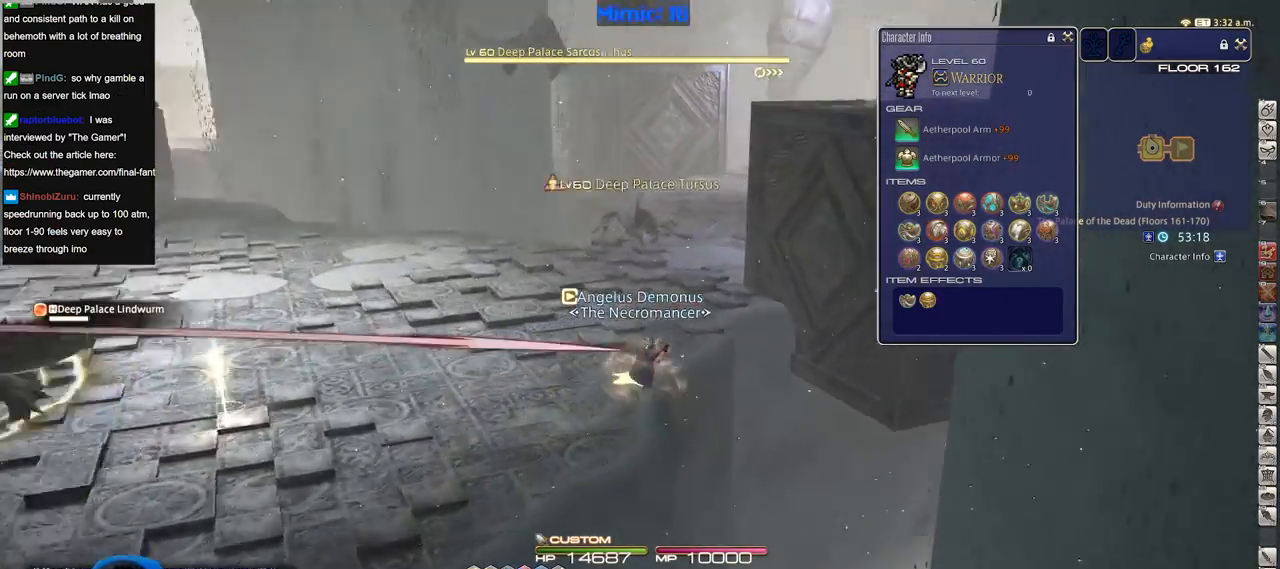
{"keys": ["rbracket", "w"], "events": [[17, "lbracket", "down"], [67, "d", "up"], [150, "lbracket", "up"], [150, "rbracket", "up"], [300, "rbracket", "down"], [400, "minus", "down"], [484, "minus", "up"]]}
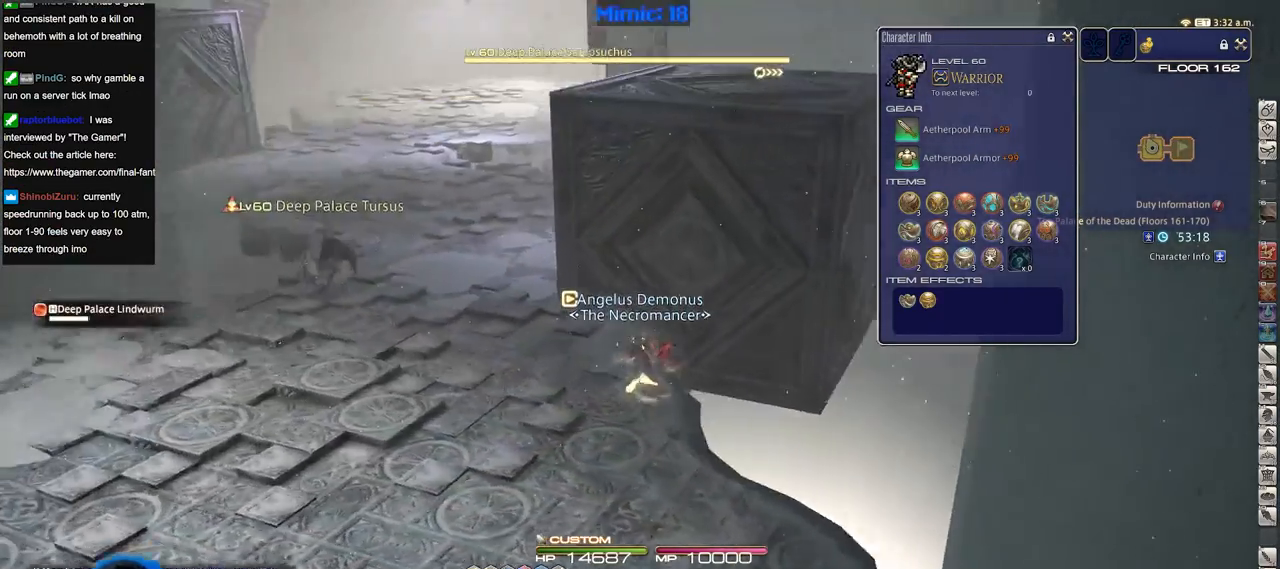
{"keys": ["a", "w"], "events": [[34, "rbracket", "up"], [134, "a", "down"], [167, "rbracket", "down"], [317, "rbracket", "up"]]}
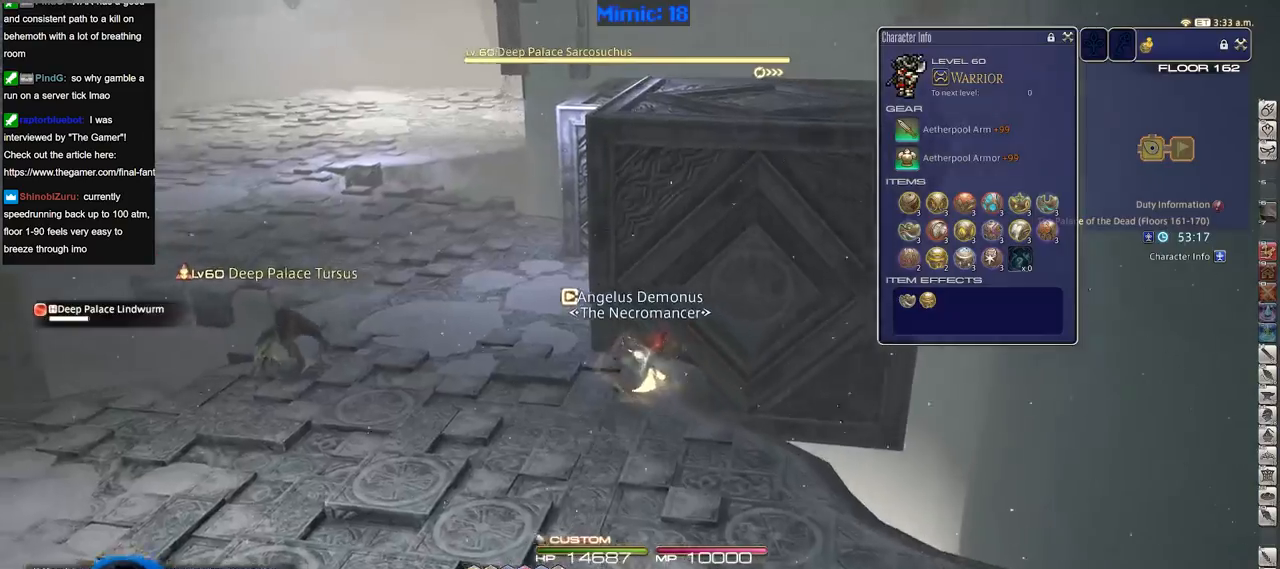
{"keys": ["a", "rbracket"], "events": [[183, "rbracket", "down"], [334, "rbracket", "up"], [384, "rbracket", "down"], [417, "w", "up"]]}
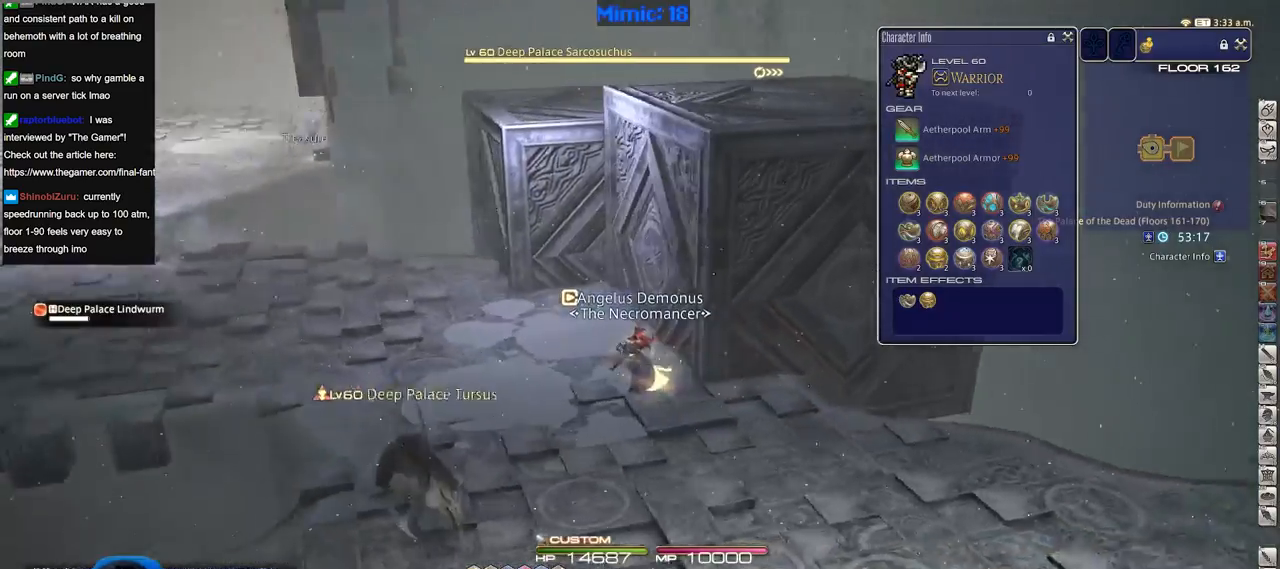
{"keys": ["a"], "events": [[167, "rbracket", "up"]]}
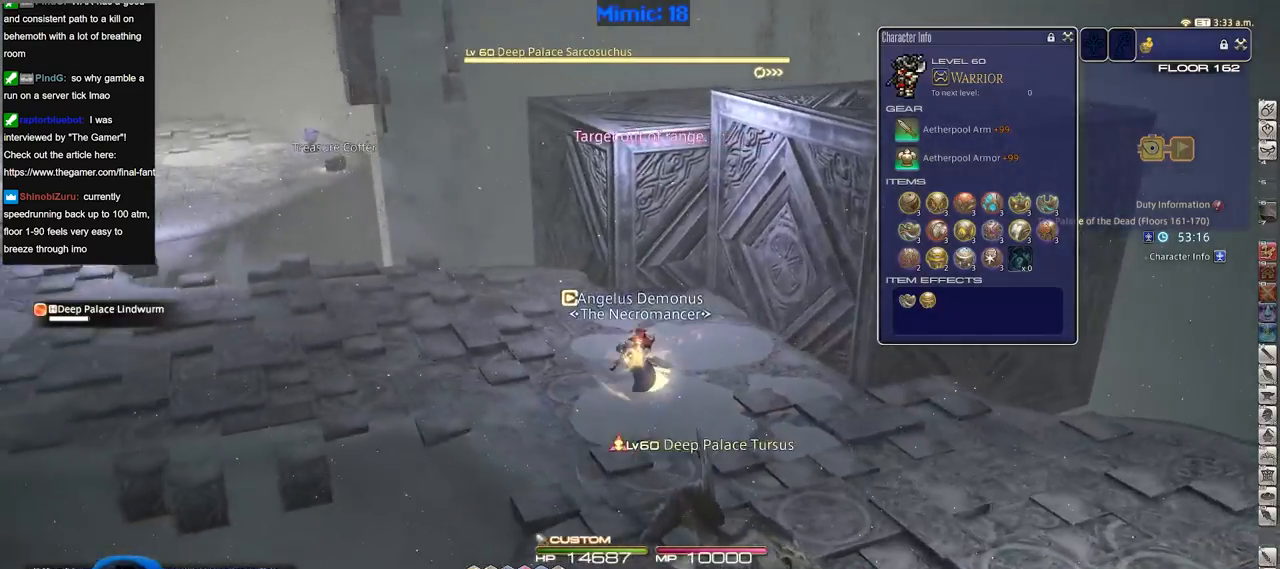
{"keys": ["a"], "events": [[317, "alt_r", "down"], [367, "9", "down"], [450, "9", "up"], [500, "alt_r", "up"]]}